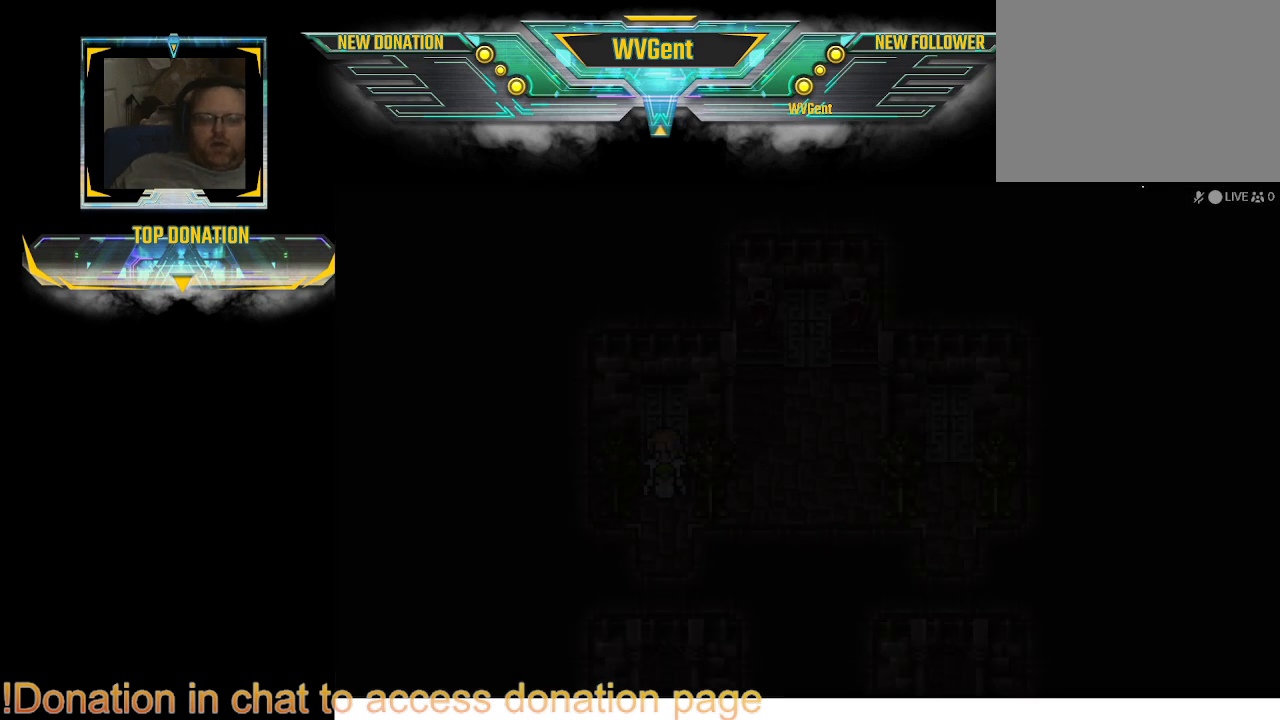
Gameplay with a controller (PlayStation layout); each line is a JSON object with the inputs held at the frame after it. "events" lists button and stick changes between this image and that frame as [ms after this image, input, new state], when the widget could be followed in between. Not read: L3 R3.
{"buttons": [], "left_stick": "center", "right_stick": "center", "events": []}
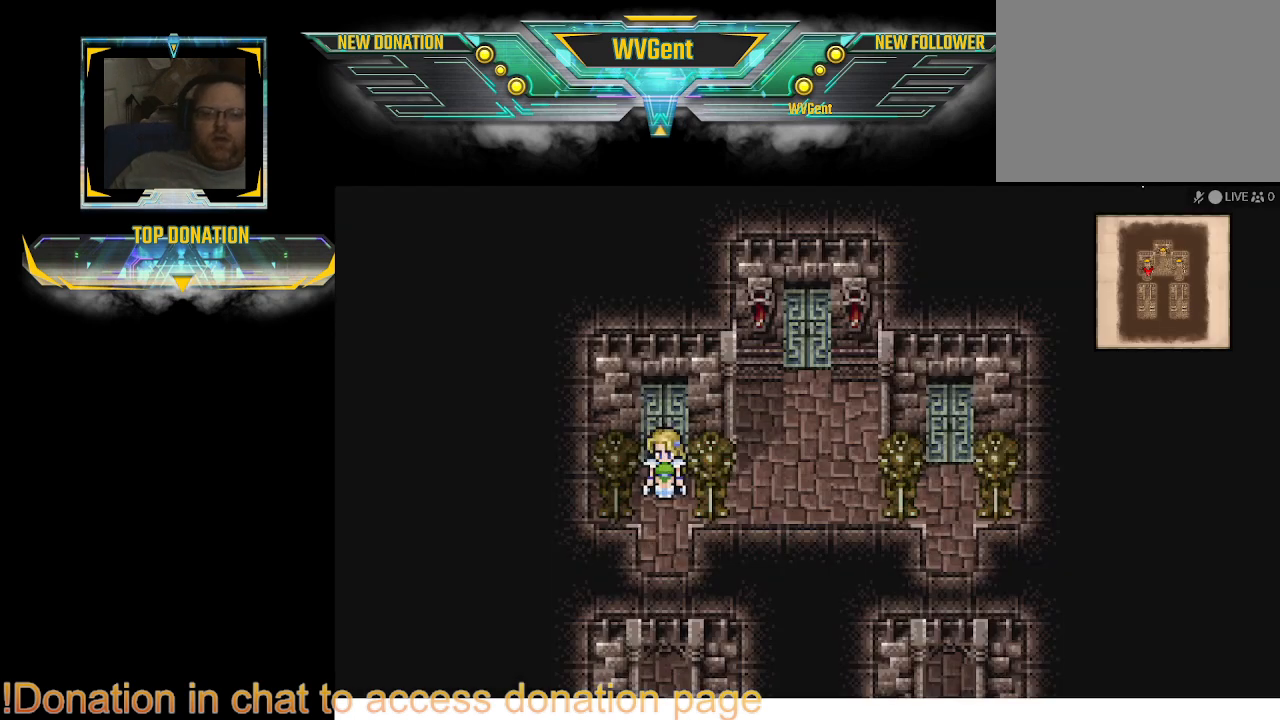
{"buttons": ["CIRCLE"], "left_stick": "down", "right_stick": "center", "events": [[100, "left_stick", "right"], [233, "CIRCLE", "down"], [500, "left_stick", "down"]]}
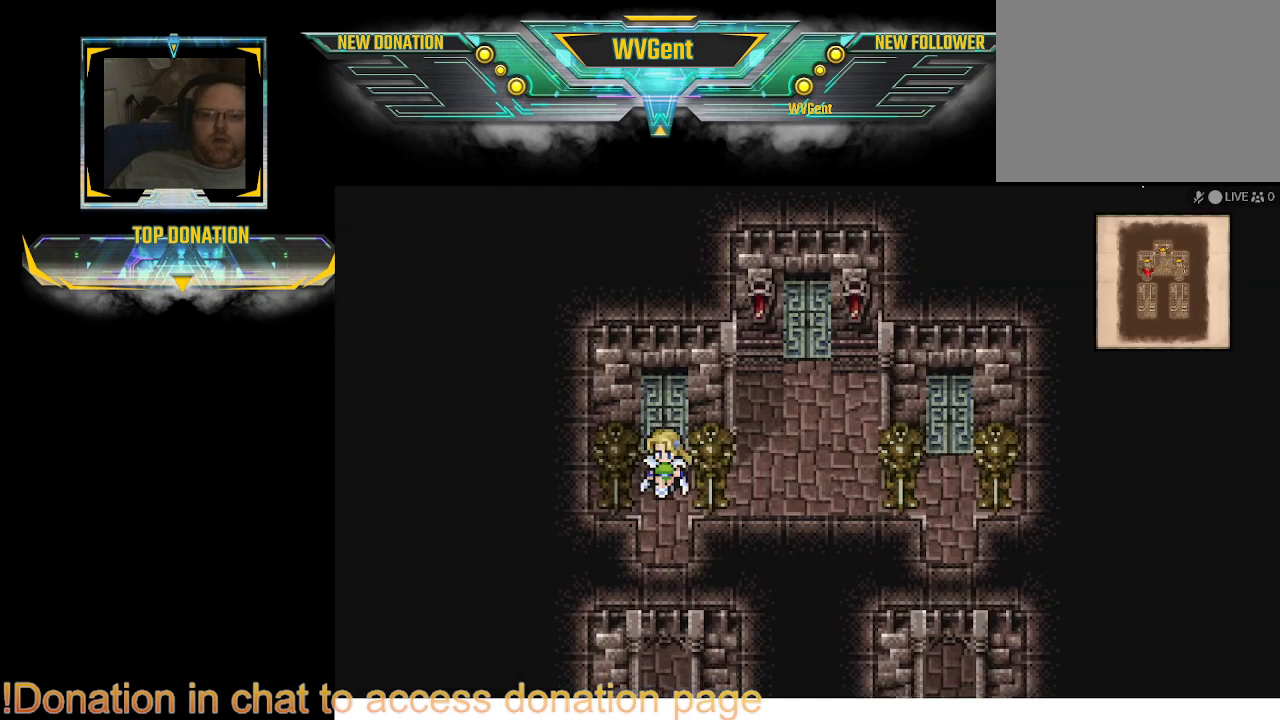
{"buttons": ["CIRCLE"], "left_stick": "up", "right_stick": "center", "events": [[167, "left_stick", "right"], [233, "left_stick", "up-right"], [500, "left_stick", "up"]]}
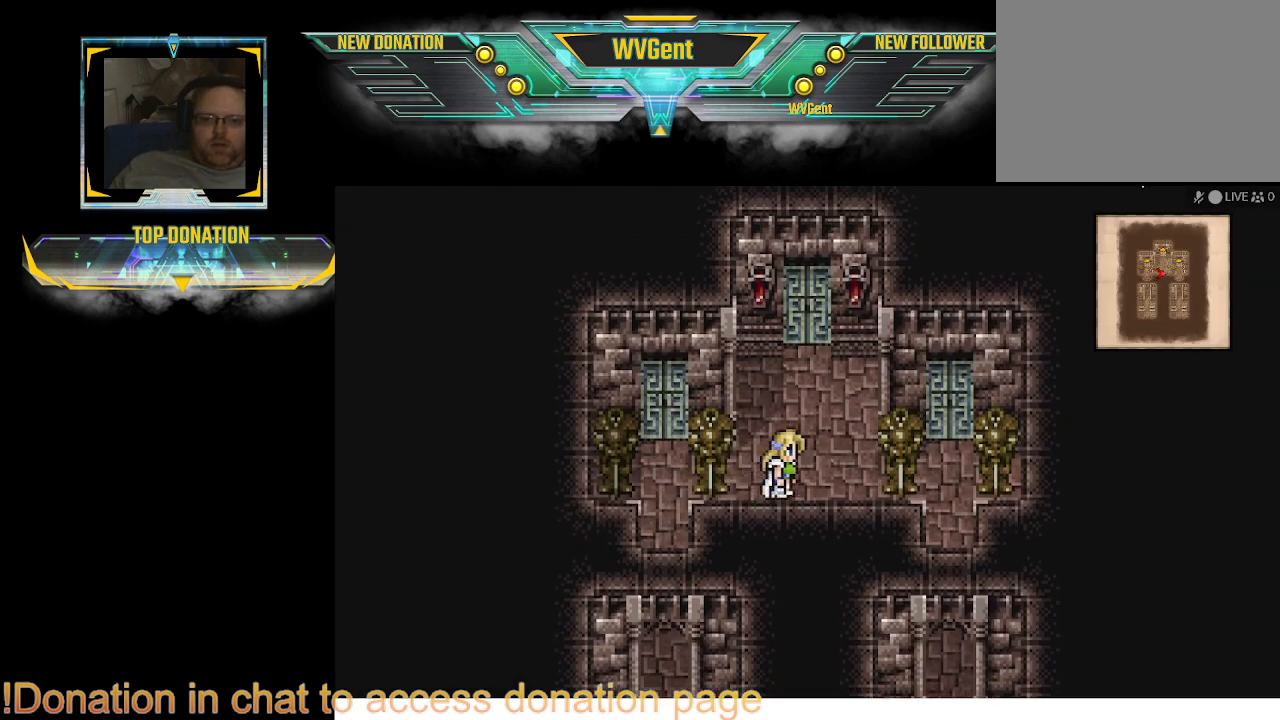
{"buttons": ["CIRCLE"], "left_stick": "up", "right_stick": "center", "events": []}
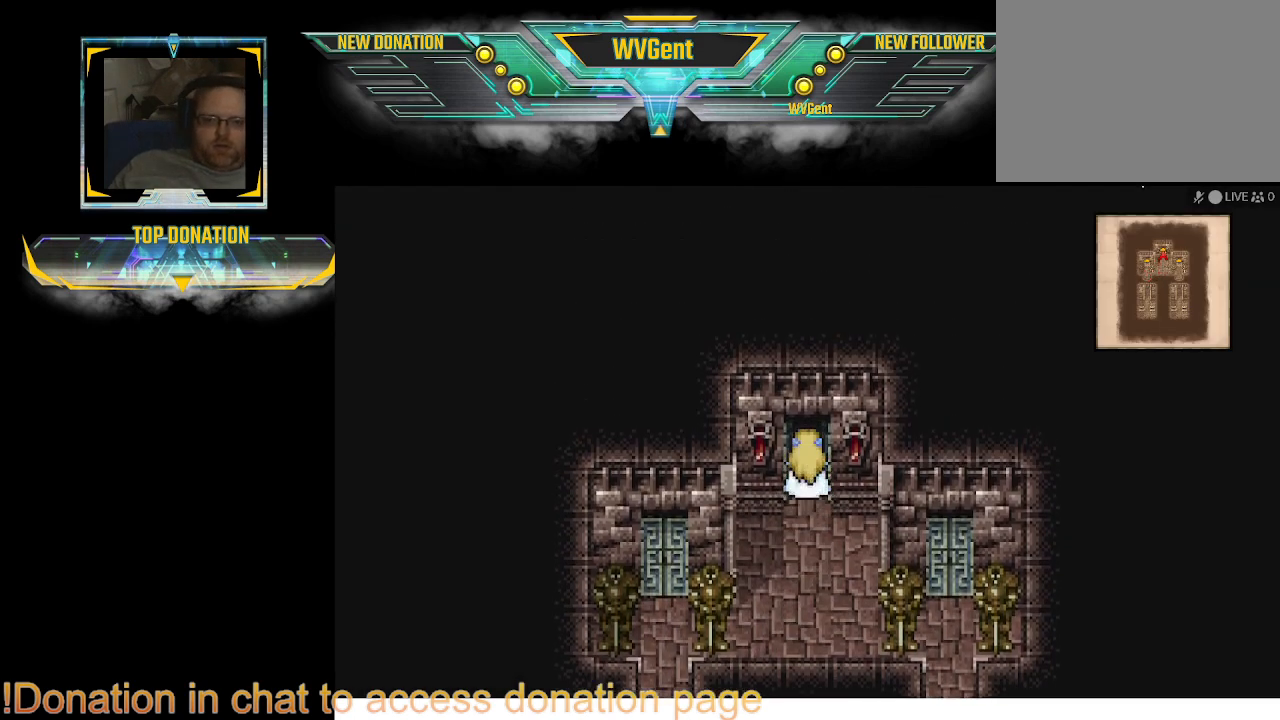
{"buttons": [], "left_stick": "up", "right_stick": "center", "events": [[467, "CIRCLE", "up"]]}
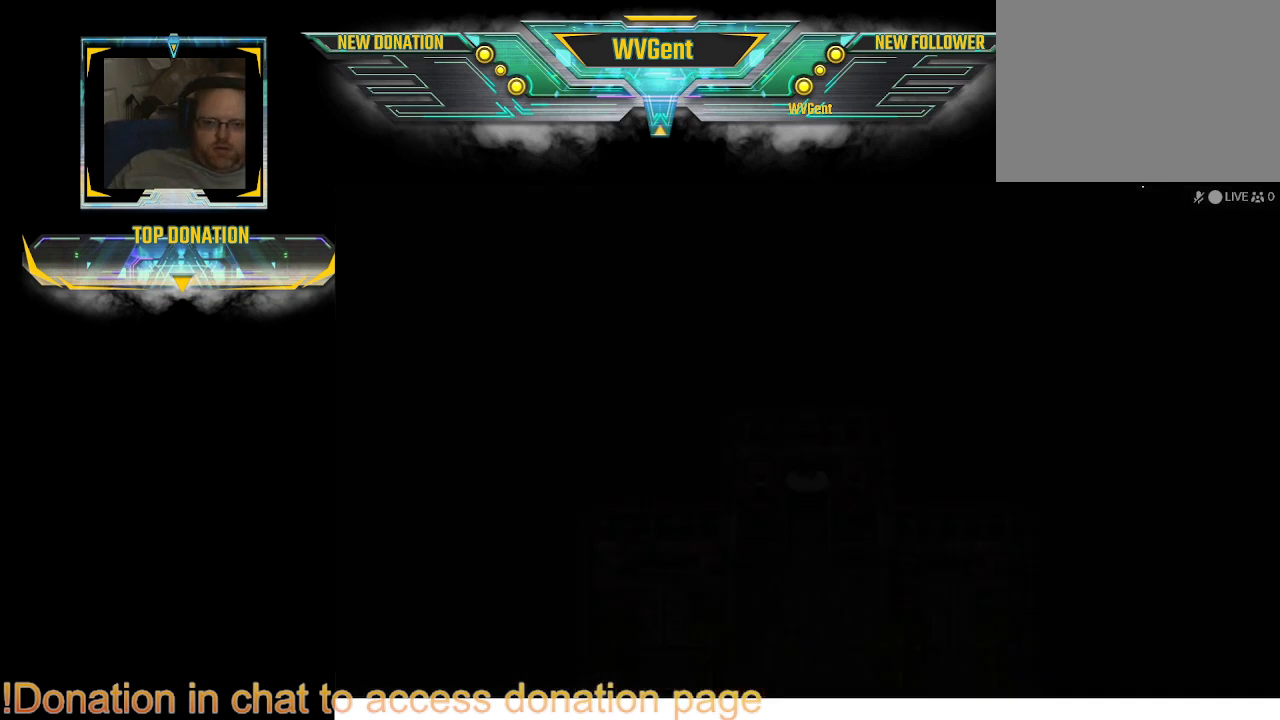
{"buttons": [], "left_stick": "center", "right_stick": "center", "events": [[33, "left_stick", "center"]]}
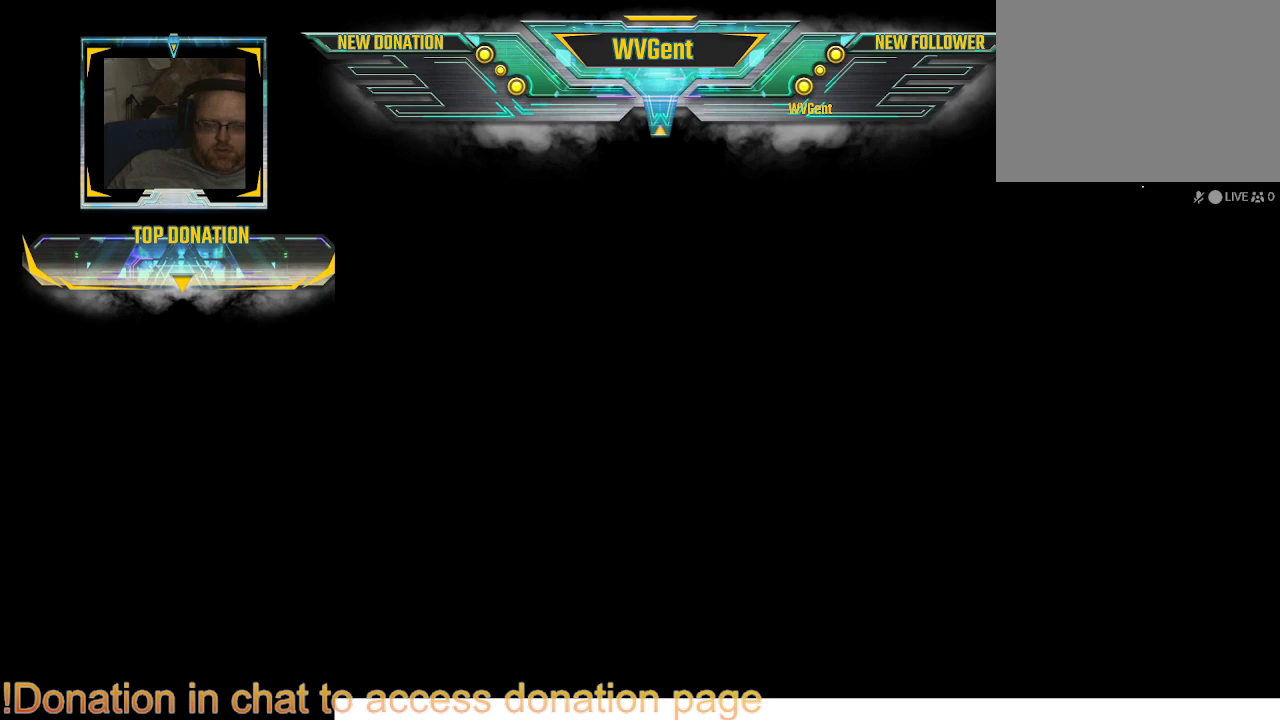
{"buttons": [], "left_stick": "center", "right_stick": "center", "events": []}
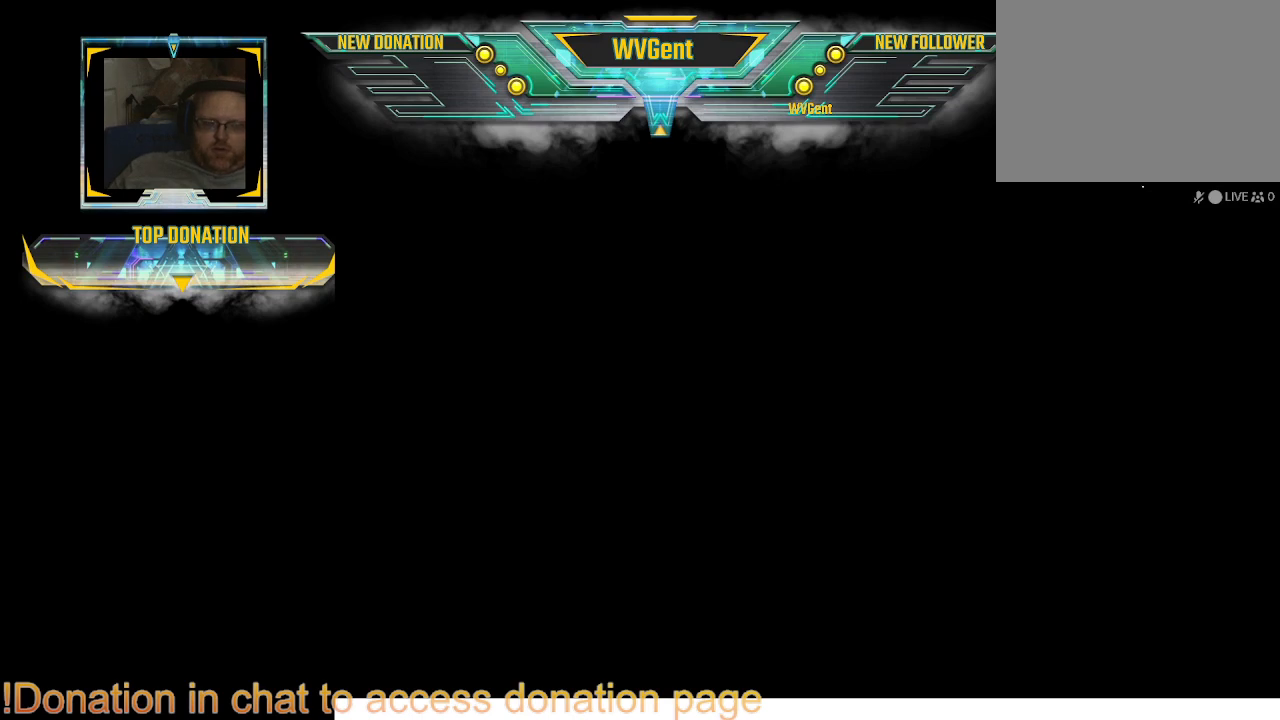
{"buttons": [], "left_stick": "center", "right_stick": "center", "events": [[233, "left_stick", "right"], [300, "left_stick", "center"]]}
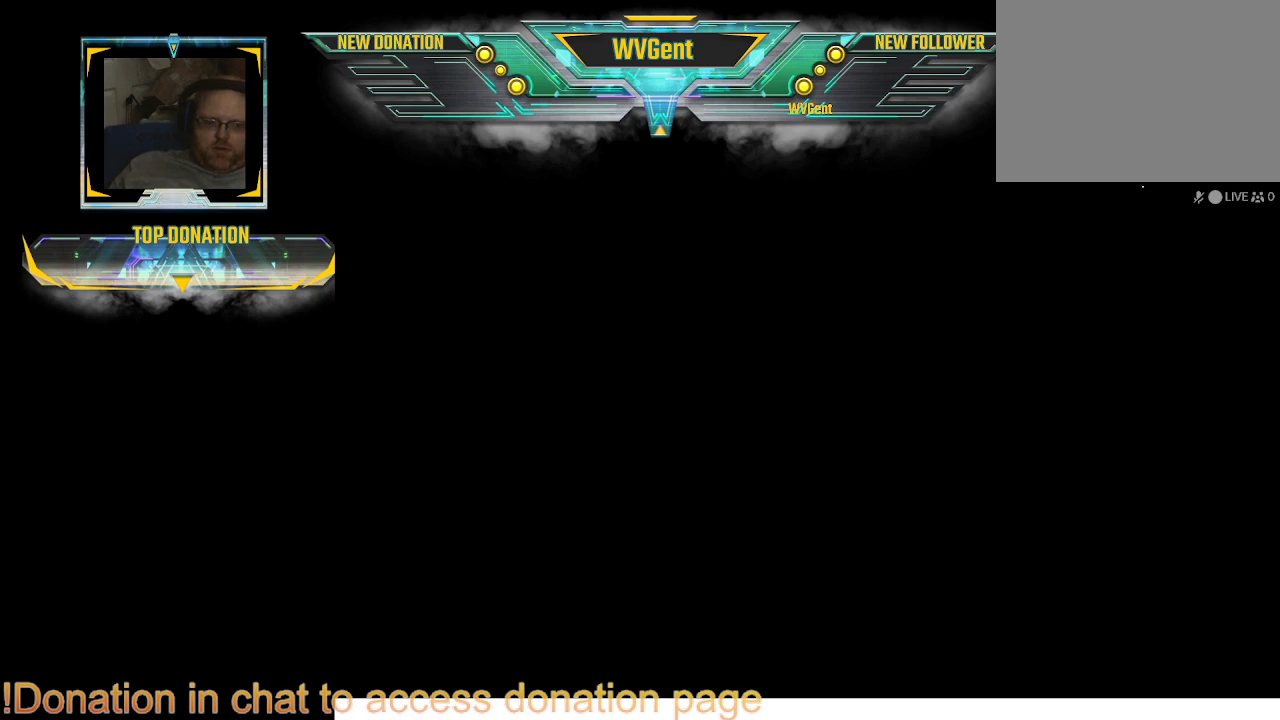
{"buttons": [], "left_stick": "center", "right_stick": "center", "events": []}
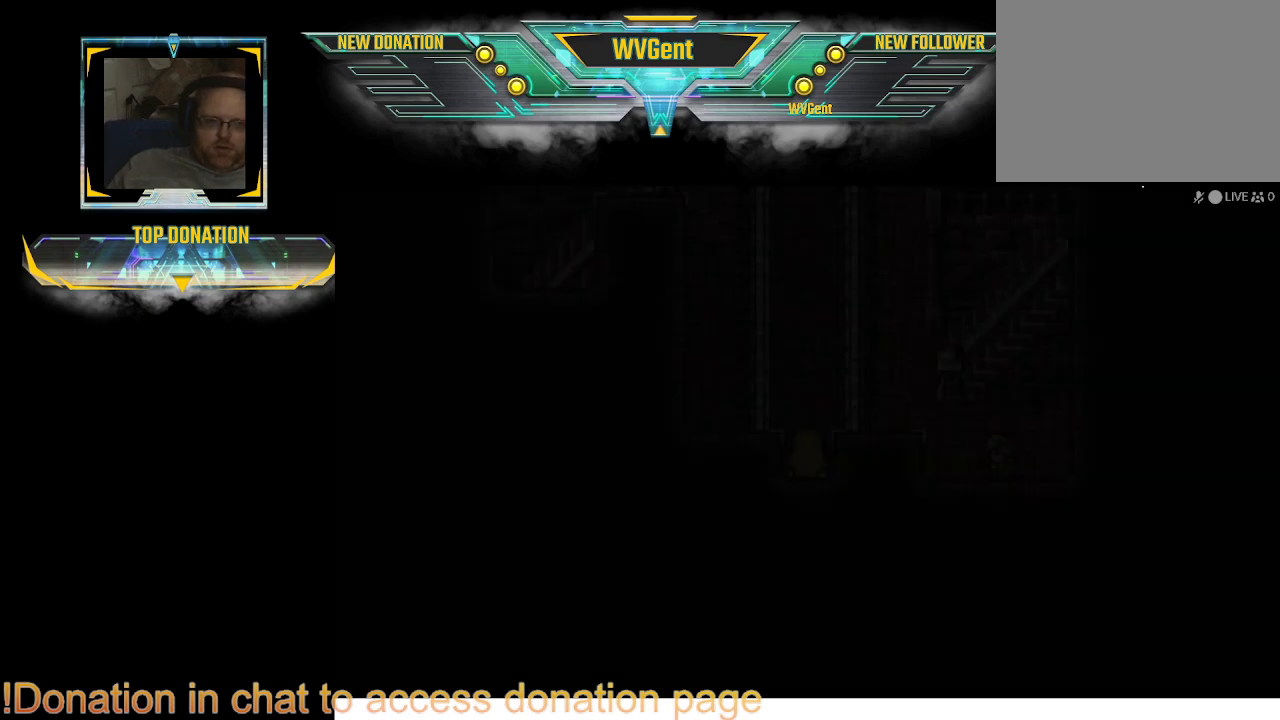
{"buttons": [], "left_stick": "center", "right_stick": "center", "events": []}
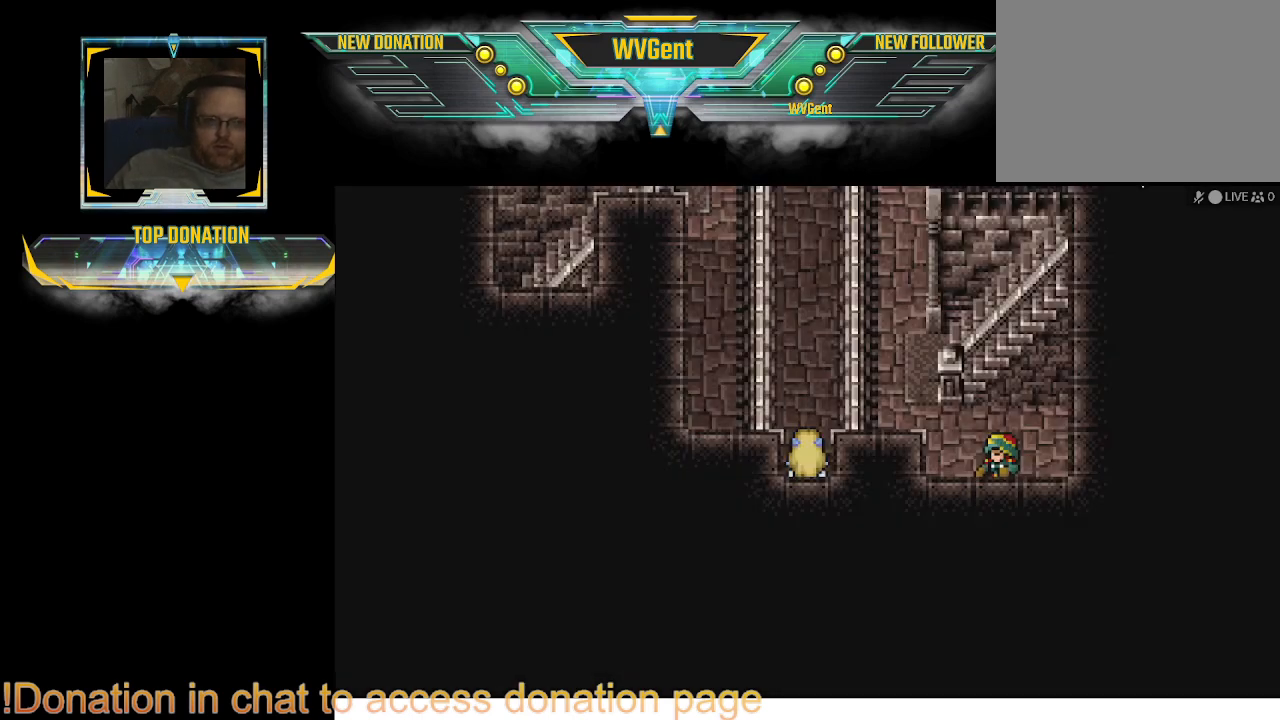
{"buttons": [], "left_stick": "up", "right_stick": "center", "events": [[433, "left_stick", "up"]]}
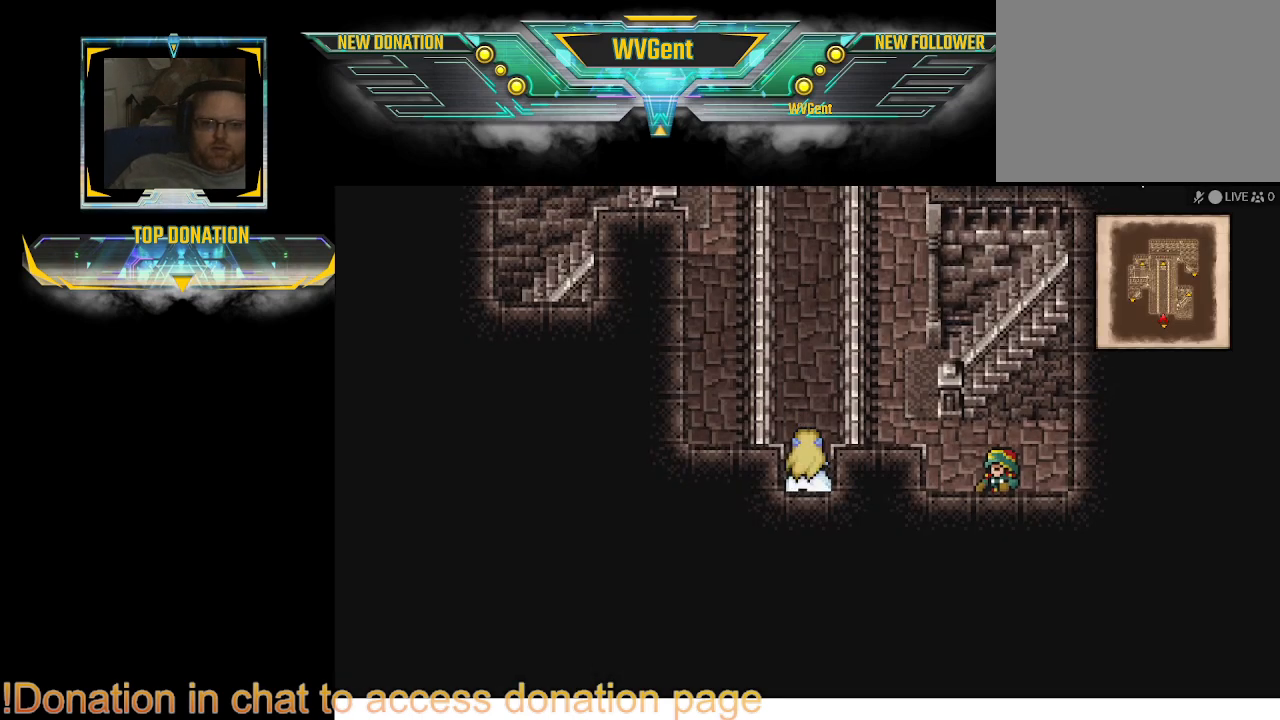
{"buttons": ["CIRCLE"], "left_stick": "center", "right_stick": "center", "events": [[33, "CIRCLE", "down"], [467, "left_stick", "center"]]}
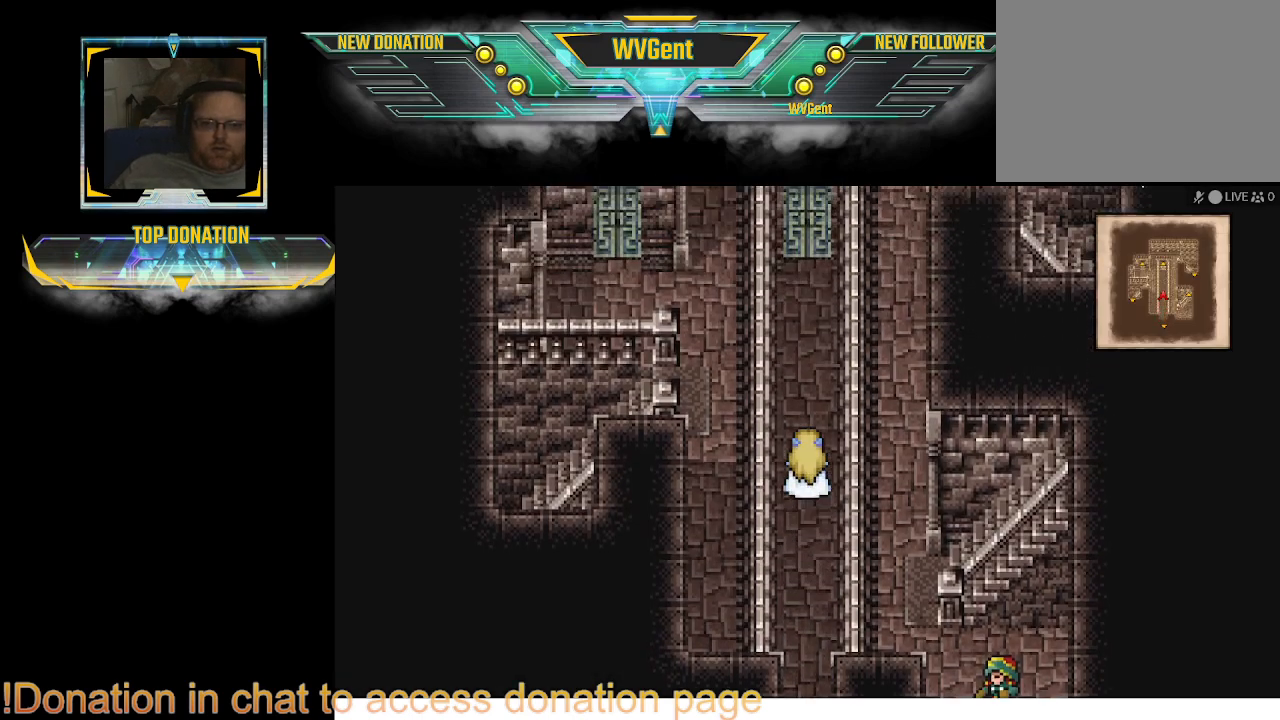
{"buttons": ["CIRCLE"], "left_stick": "up", "right_stick": "center", "events": [[333, "left_stick", "up"]]}
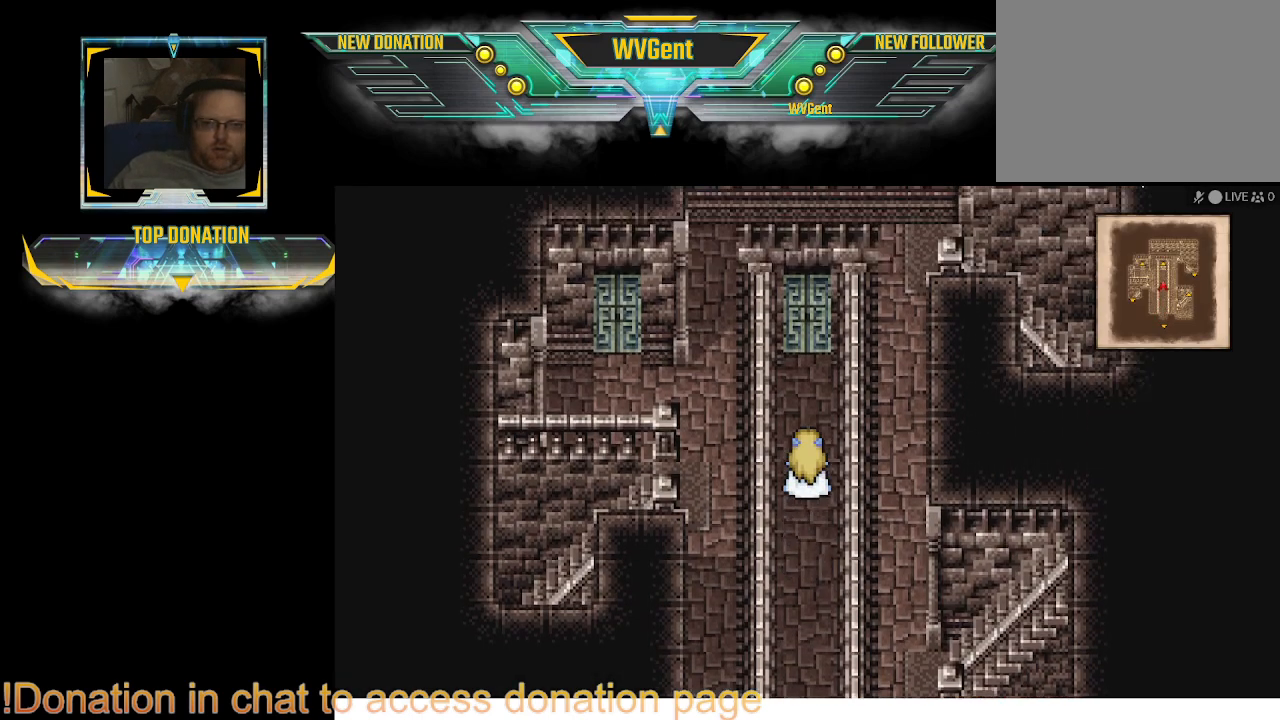
{"buttons": ["CIRCLE"], "left_stick": "up", "right_stick": "center", "events": []}
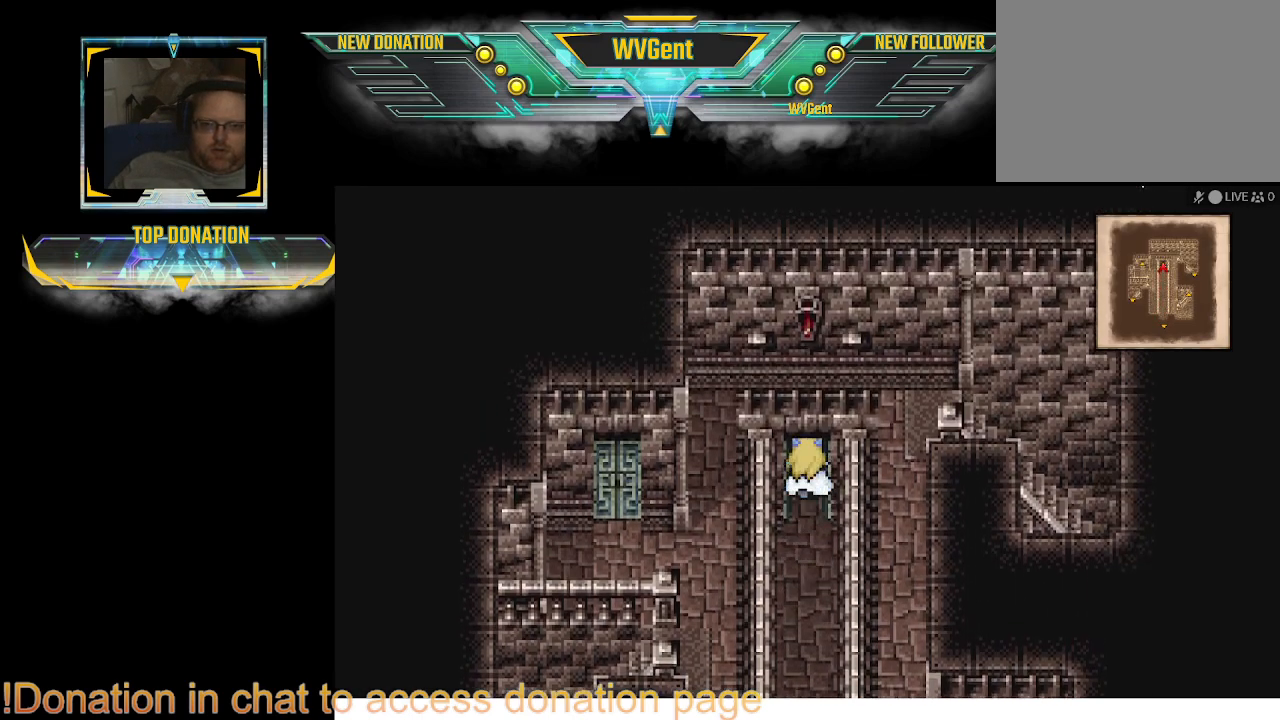
{"buttons": ["CIRCLE"], "left_stick": "center", "right_stick": "center", "events": [[33, "left_stick", "right"], [167, "left_stick", "center"], [400, "left_stick", "right"], [467, "left_stick", "center"]]}
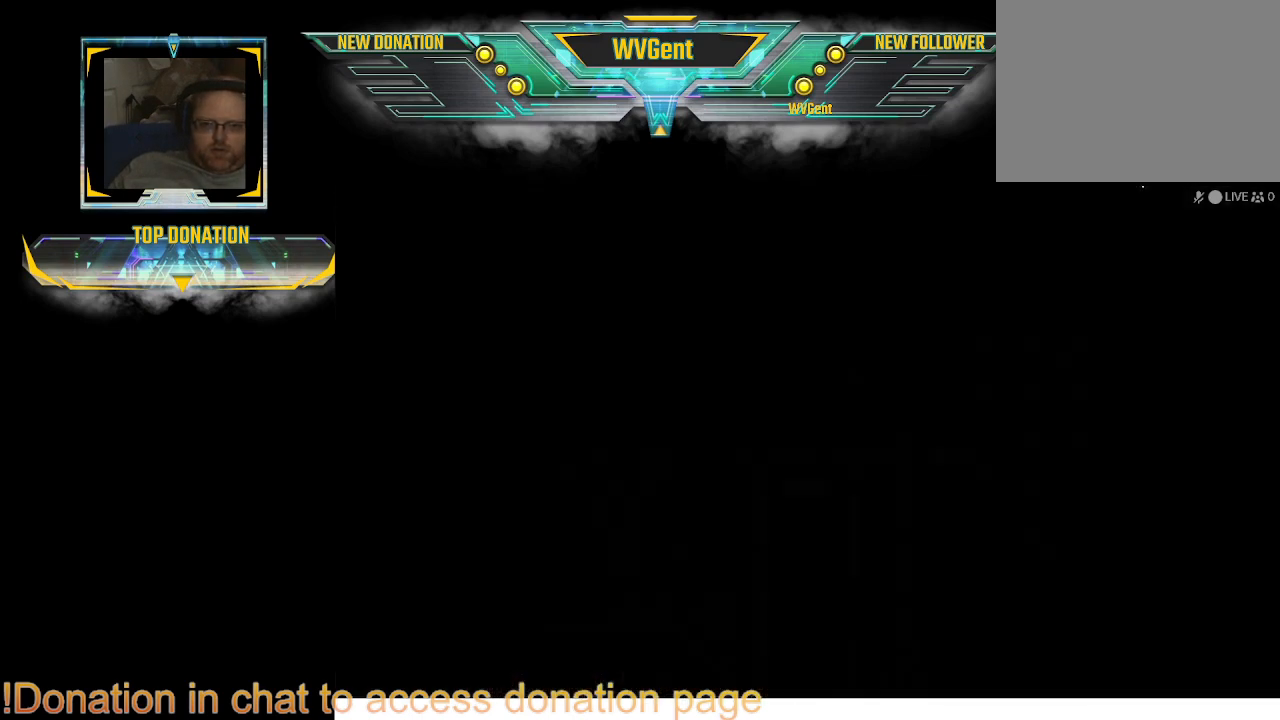
{"buttons": [], "left_stick": "center", "right_stick": "center", "events": [[133, "CIRCLE", "up"], [267, "left_stick", "right"], [333, "left_stick", "center"]]}
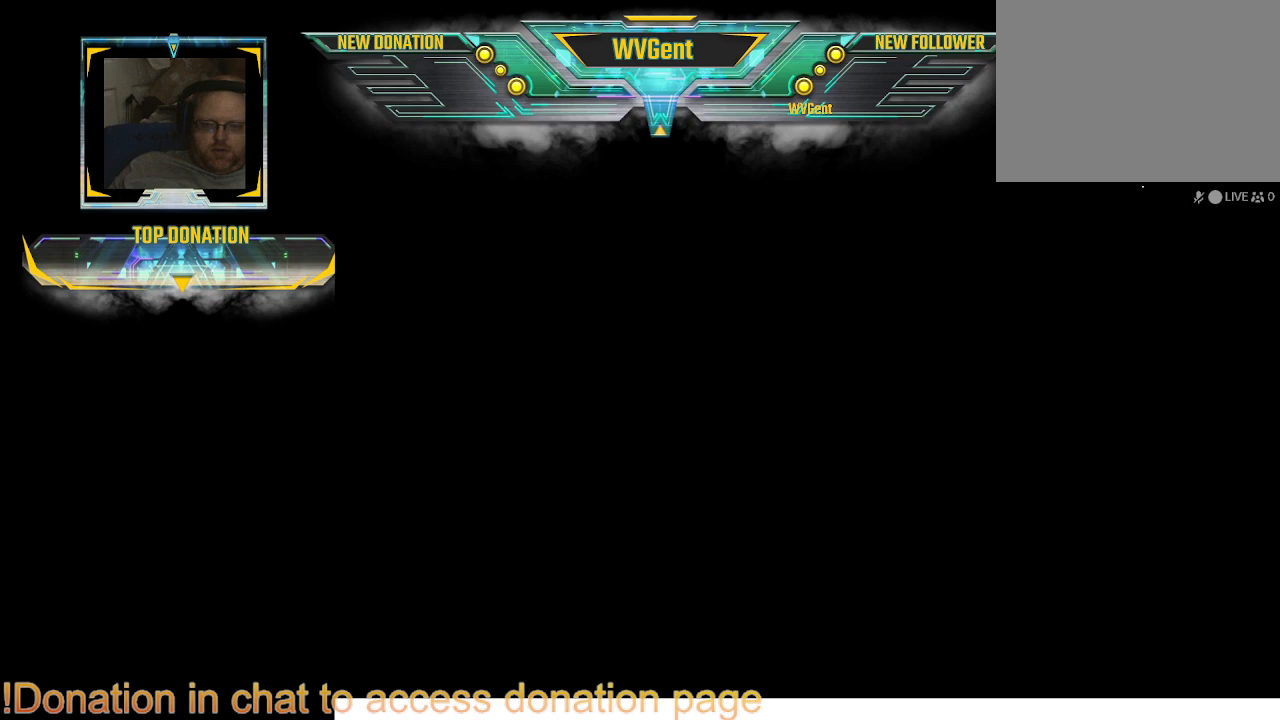
{"buttons": [], "left_stick": "center", "right_stick": "center", "events": []}
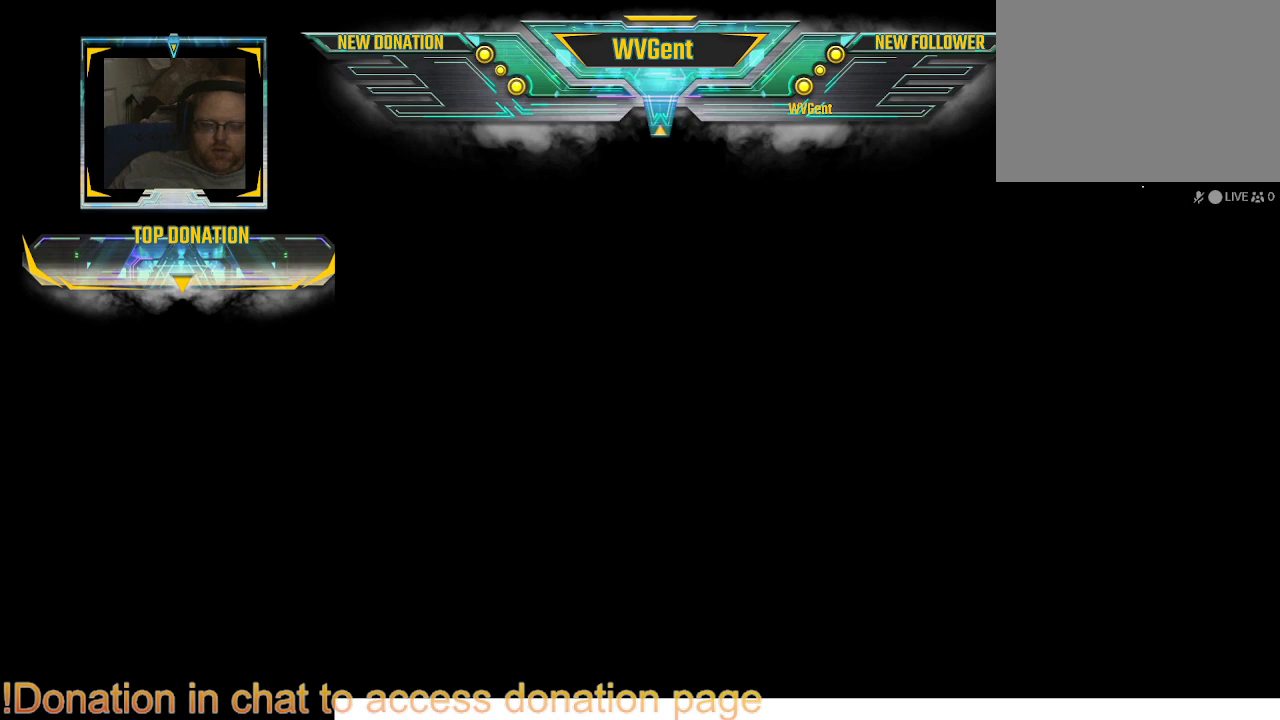
{"buttons": [], "left_stick": "center", "right_stick": "center", "events": []}
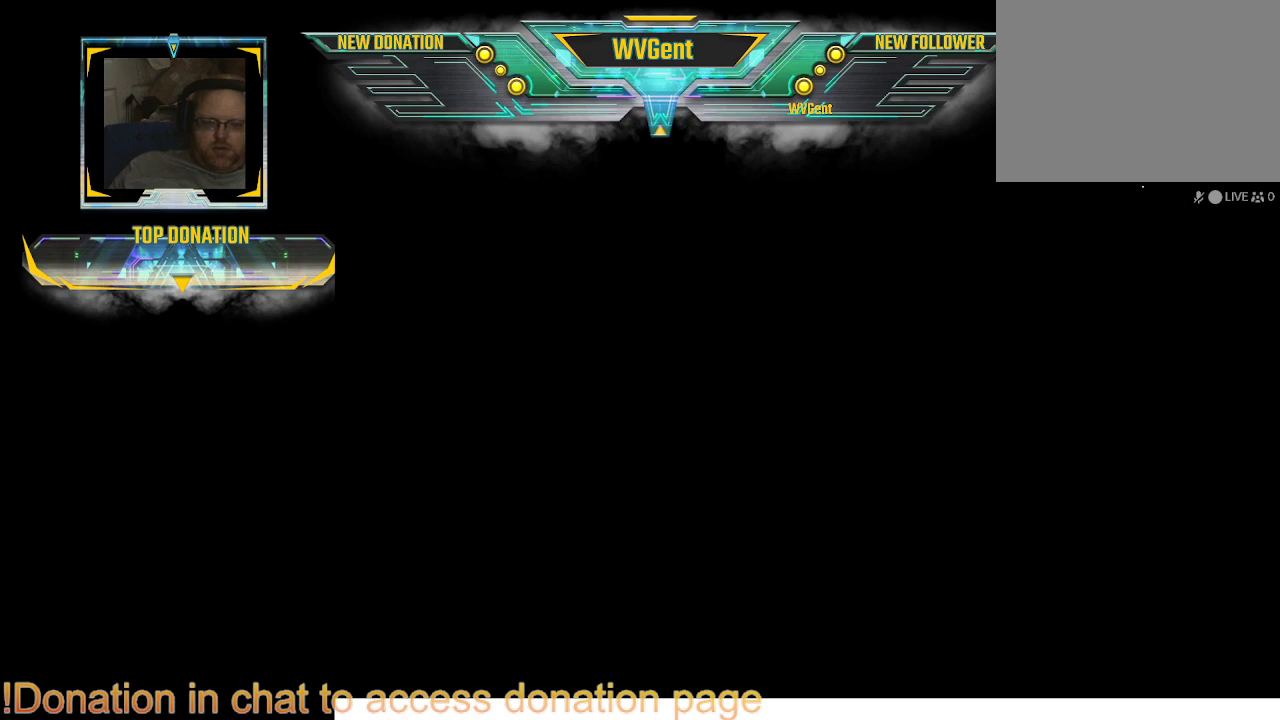
{"buttons": [], "left_stick": "center", "right_stick": "center", "events": [[100, "left_stick", "right"], [167, "left_stick", "center"]]}
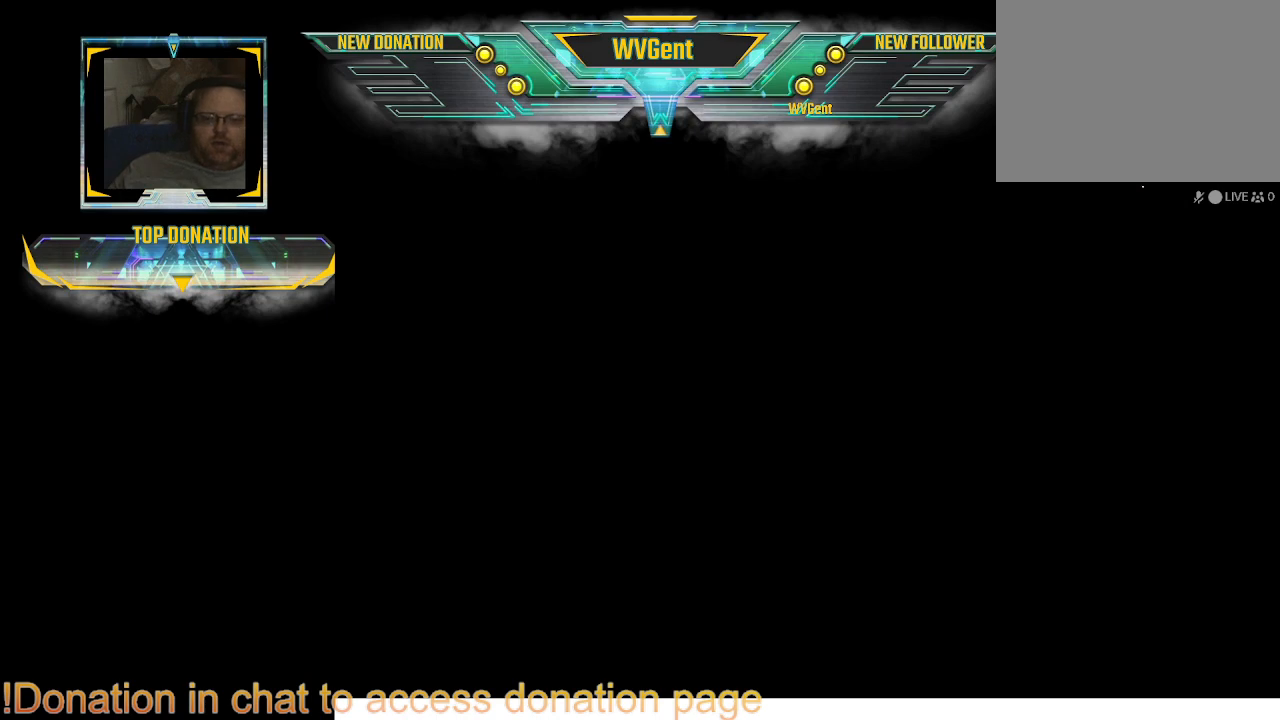
{"buttons": [], "left_stick": "center", "right_stick": "center", "events": []}
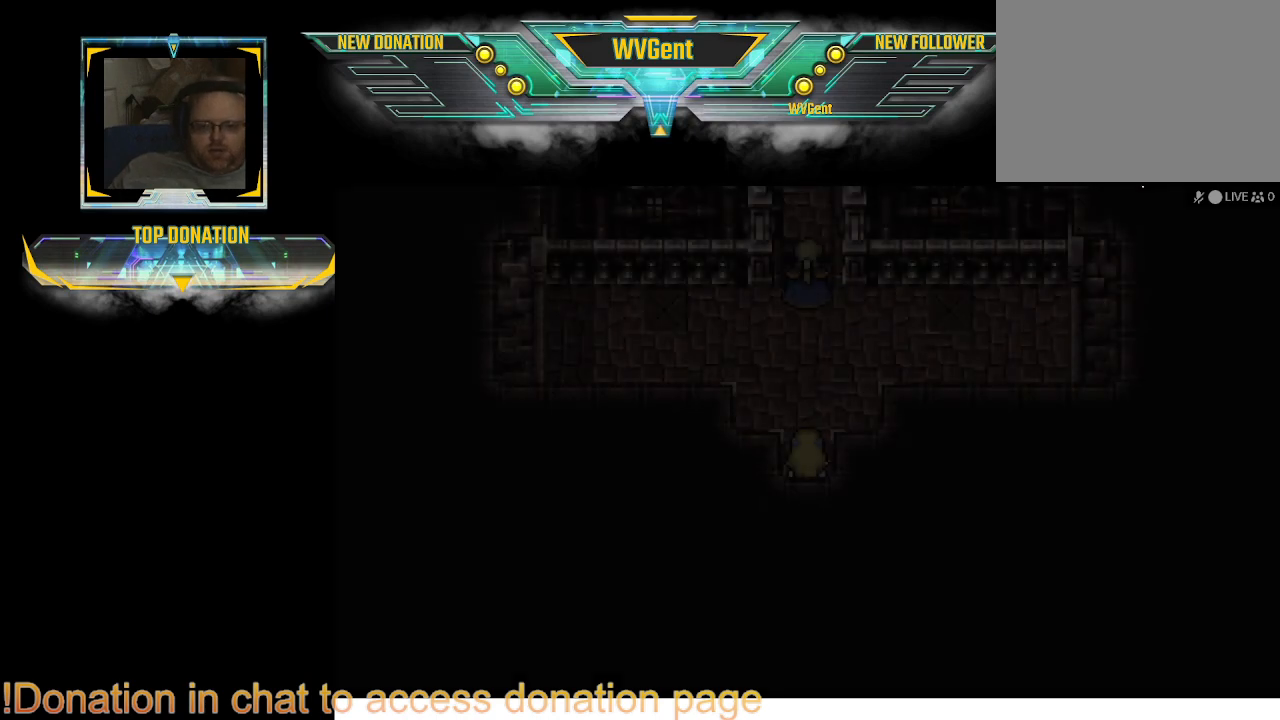
{"buttons": [], "left_stick": "center", "right_stick": "center", "events": []}
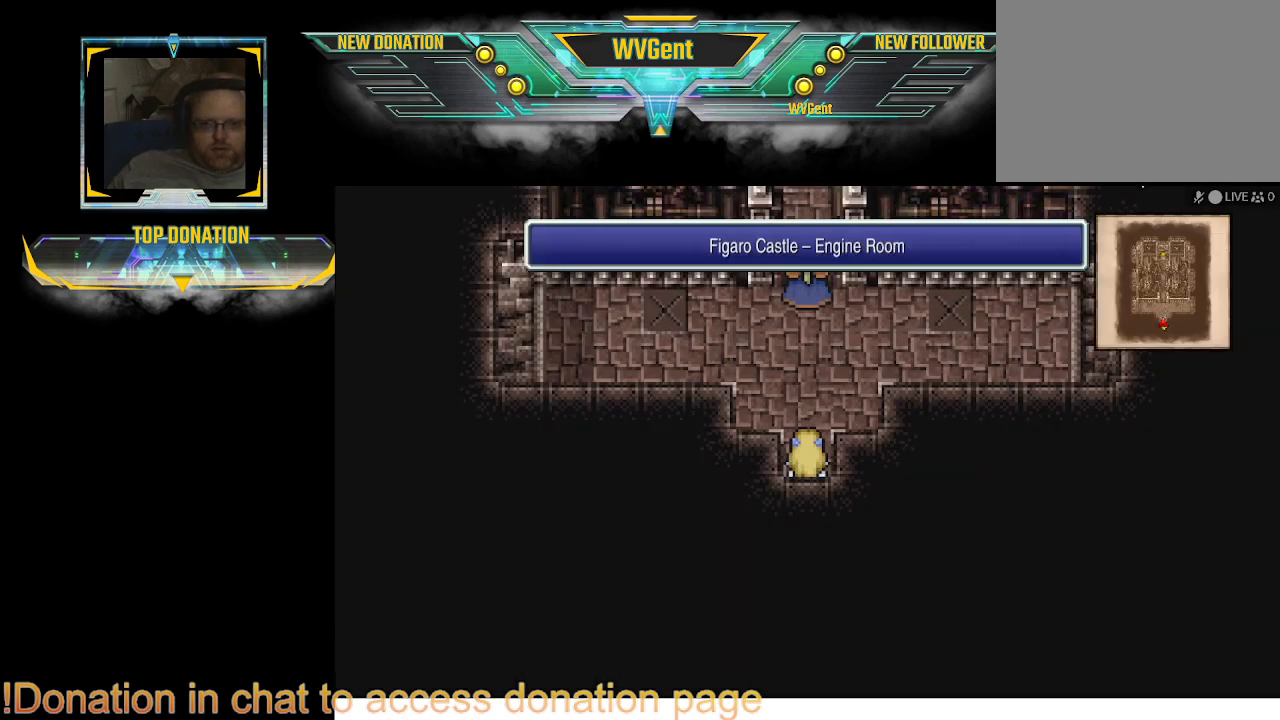
{"buttons": [], "left_stick": "center", "right_stick": "center", "events": []}
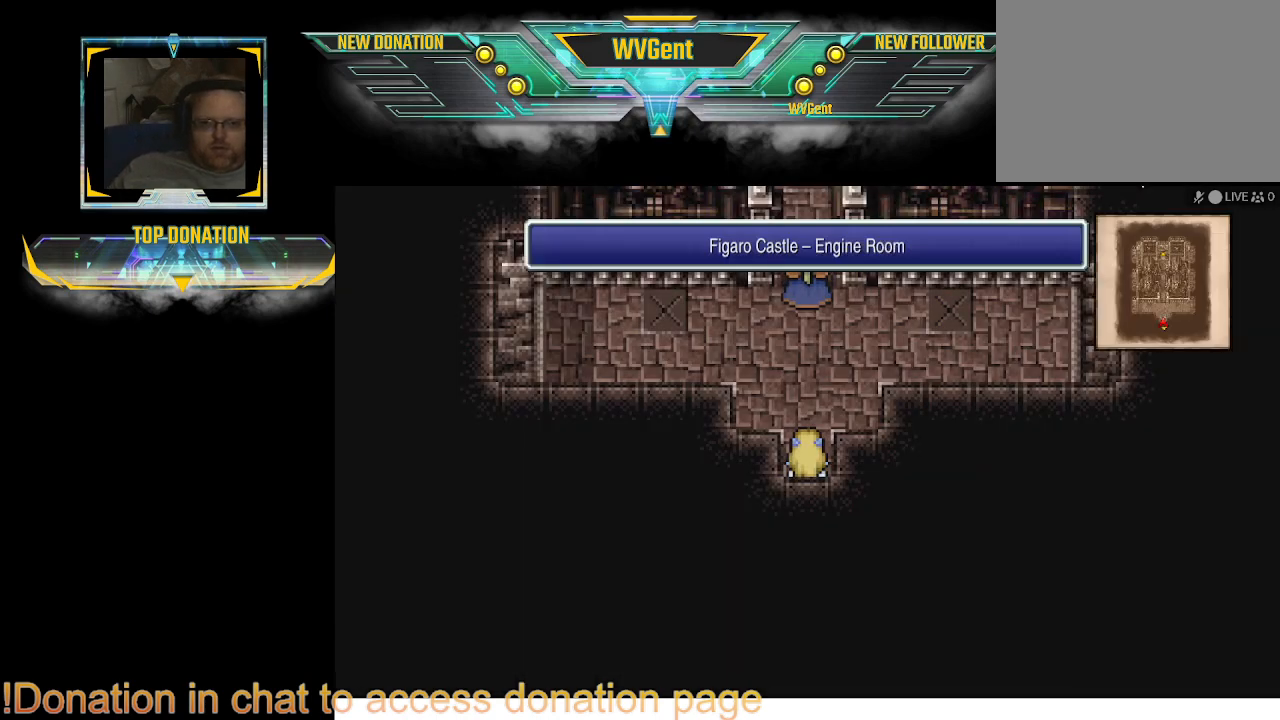
{"buttons": [], "left_stick": "center", "right_stick": "center", "events": [[167, "left_stick", "right"], [233, "left_stick", "center"]]}
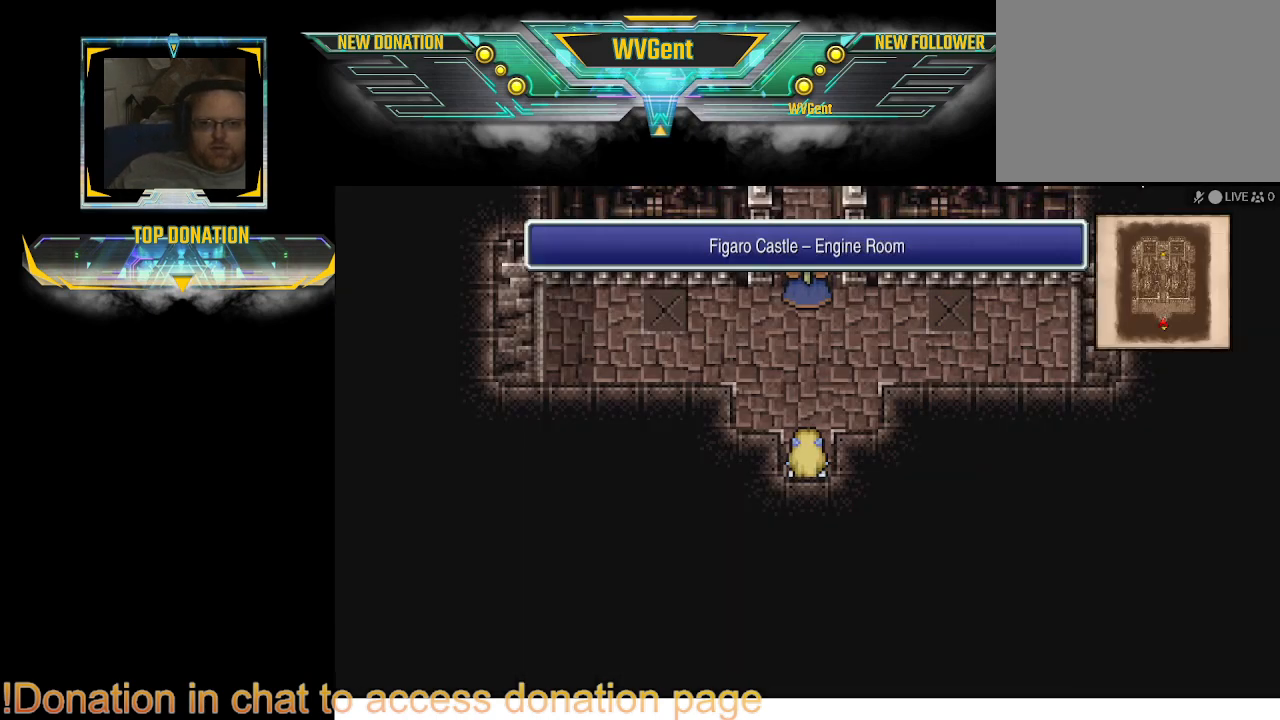
{"buttons": [], "left_stick": "center", "right_stick": "center", "events": [[67, "left_stick", "up"], [167, "left_stick", "center"]]}
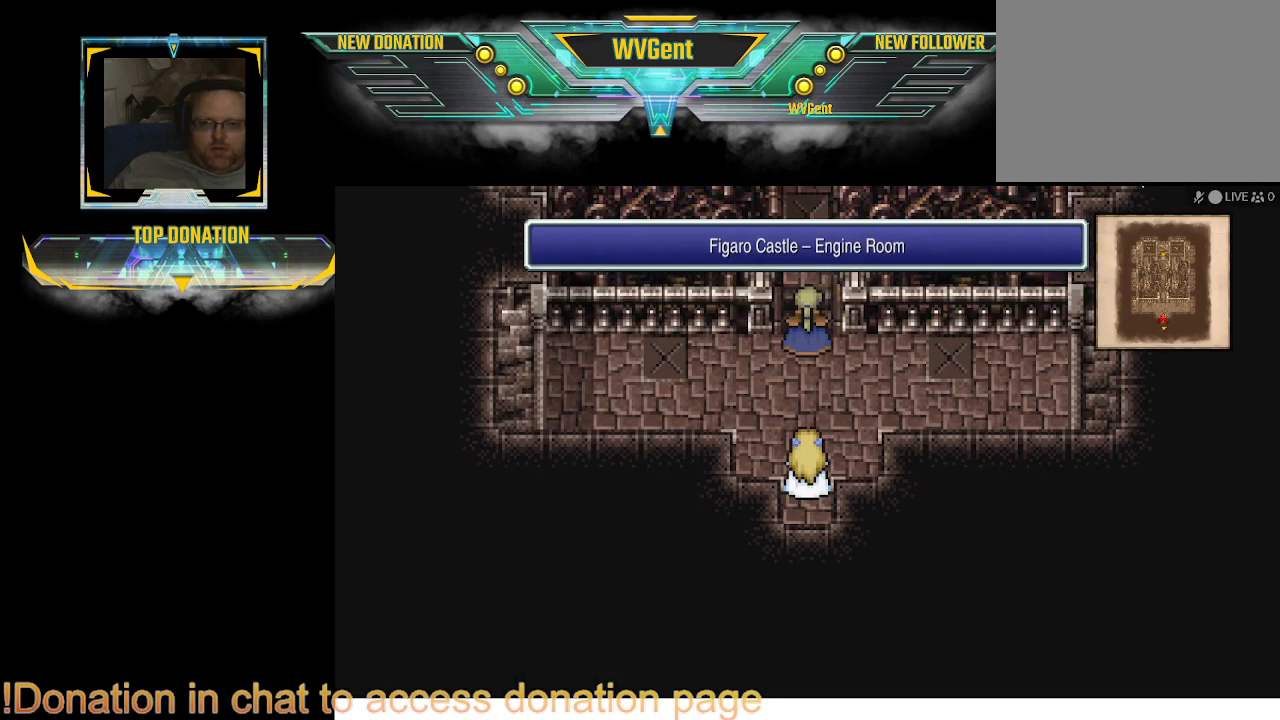
{"buttons": [], "left_stick": "center", "right_stick": "center", "events": []}
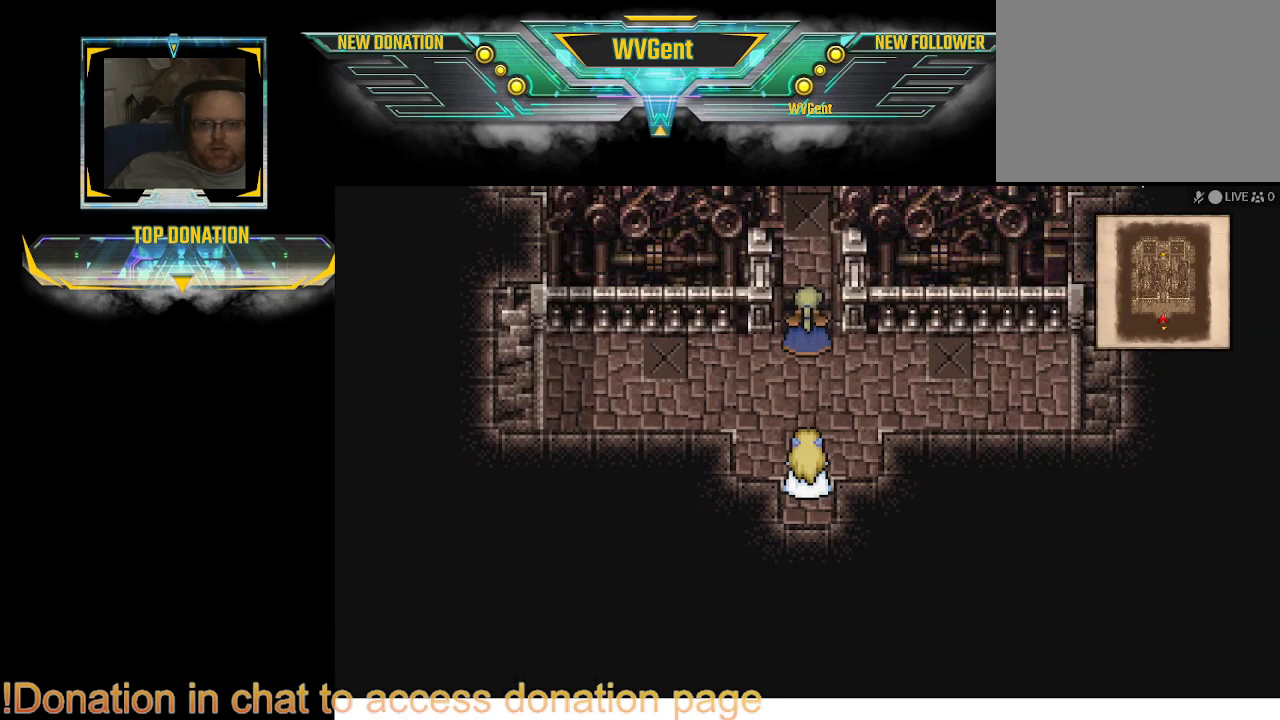
{"buttons": ["CIRCLE"], "left_stick": "up", "right_stick": "center", "events": [[500, "CIRCLE", "down"], [500, "left_stick", "up"]]}
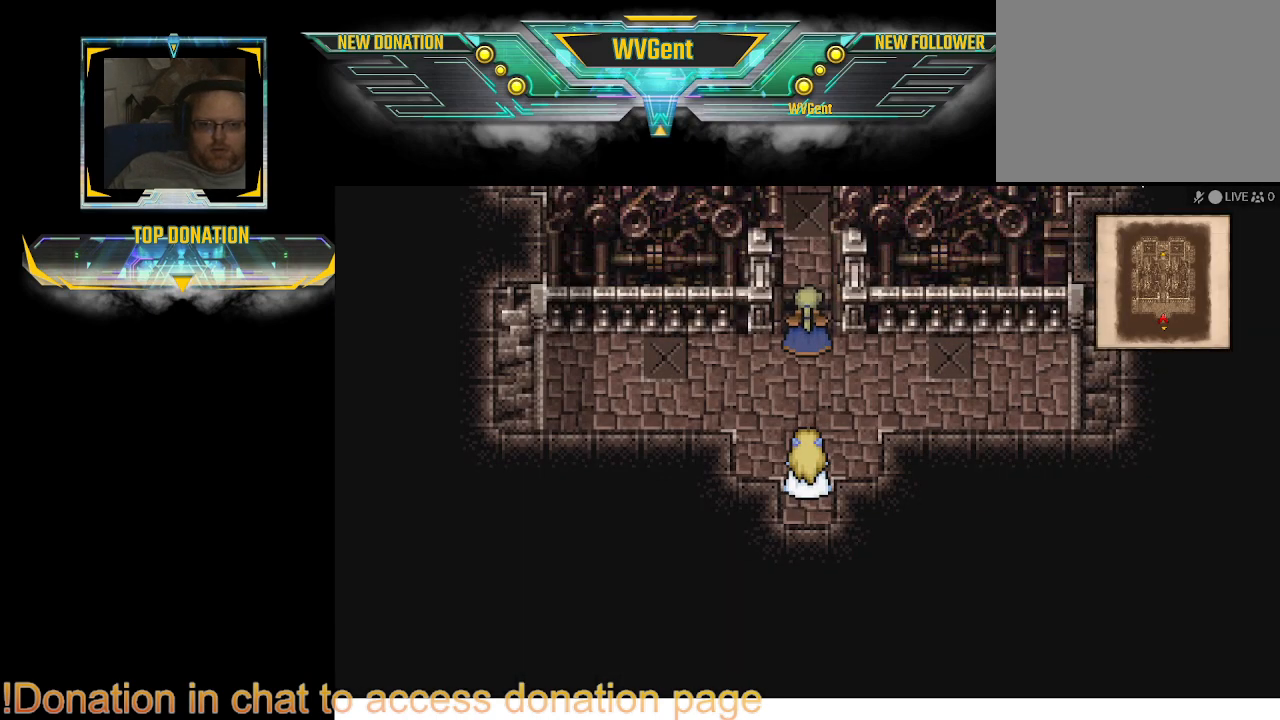
{"buttons": [], "left_stick": "center", "right_stick": "center", "events": [[400, "CIRCLE", "up"], [433, "left_stick", "center"]]}
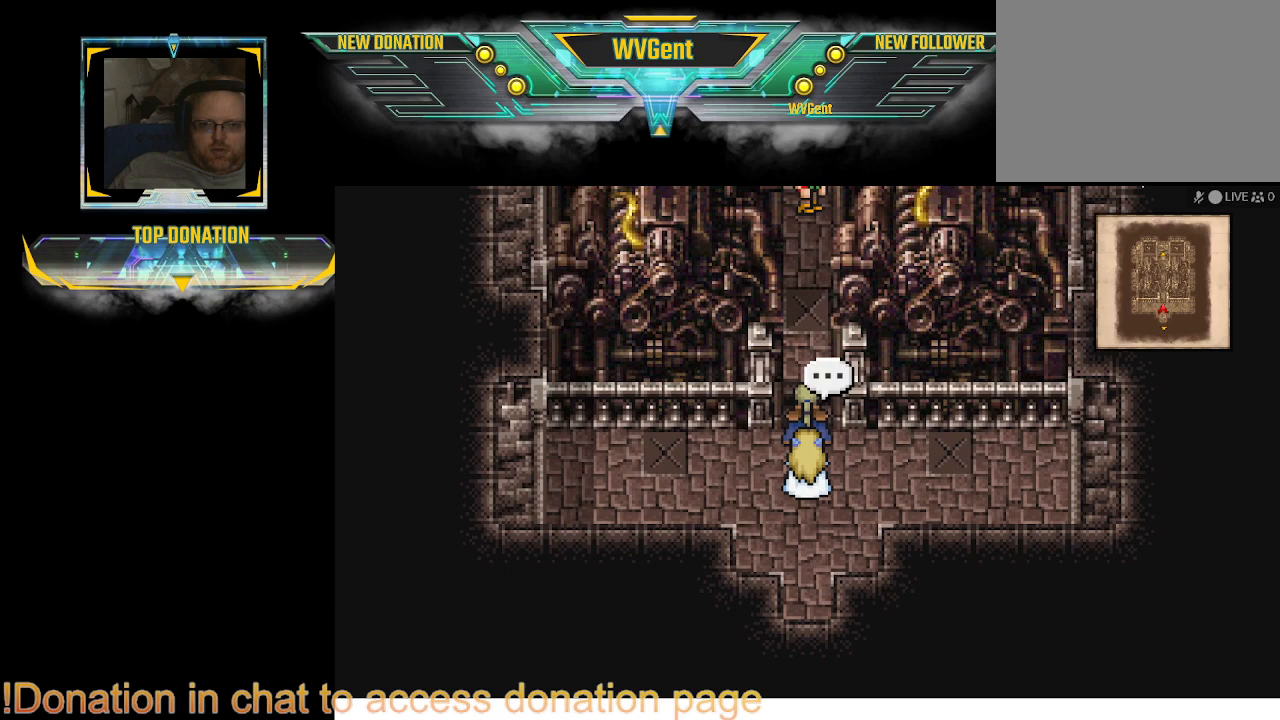
{"buttons": [], "left_stick": "center", "right_stick": "center", "events": [[367, "CROSS", "down"], [467, "CROSS", "up"]]}